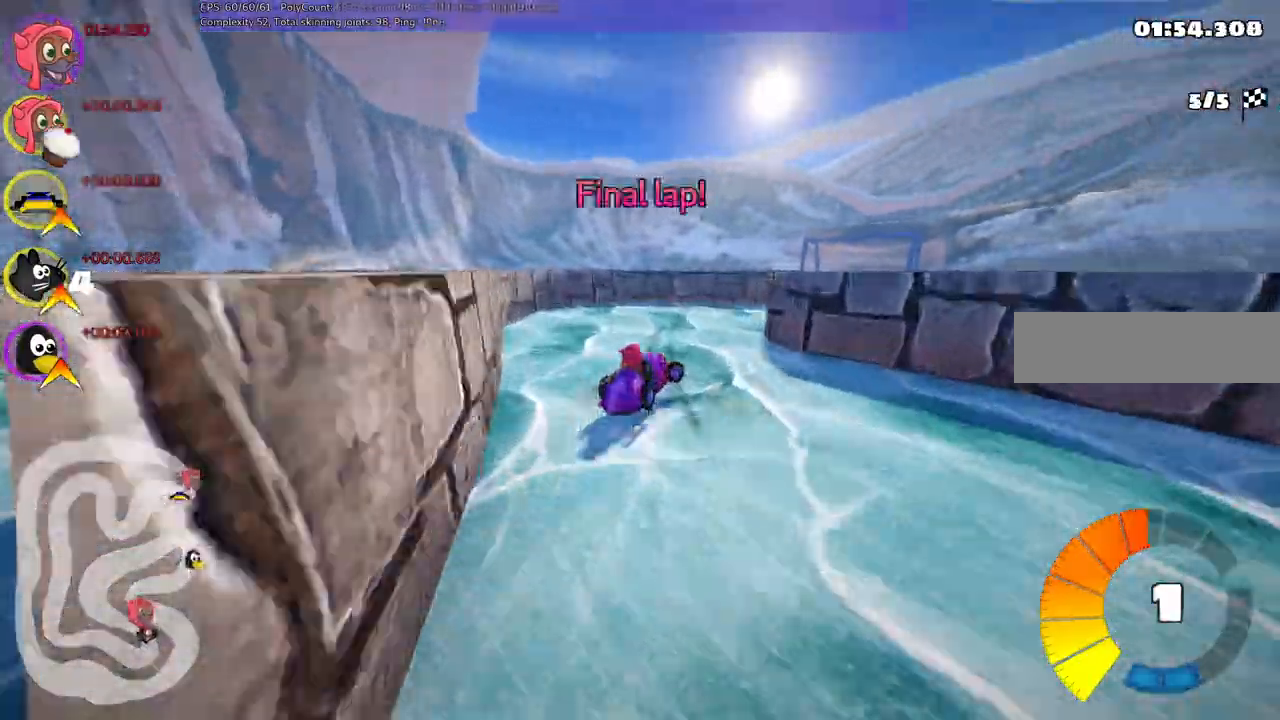
Gameplay with keyboard; each line is a JSON object with the keys held at the frame after it. "events" lists presses ("down") and releases ("up") of ".", "alt_r", "b", "c", "comma", "ctrl_r", "d", "down", "f", "g", "h", "j", "k", "l", "left", "m", "n", "quote", "return", "right", "semicolon", "shift_r", "space", "super", "up" and "v" between this image and that frame as [ms after this image, input, new state], when the widget could be followed in between. No other keys are recorded. Mouse input is not recorded. Not read: /.
{"keys": ["n", "right", "up"]}
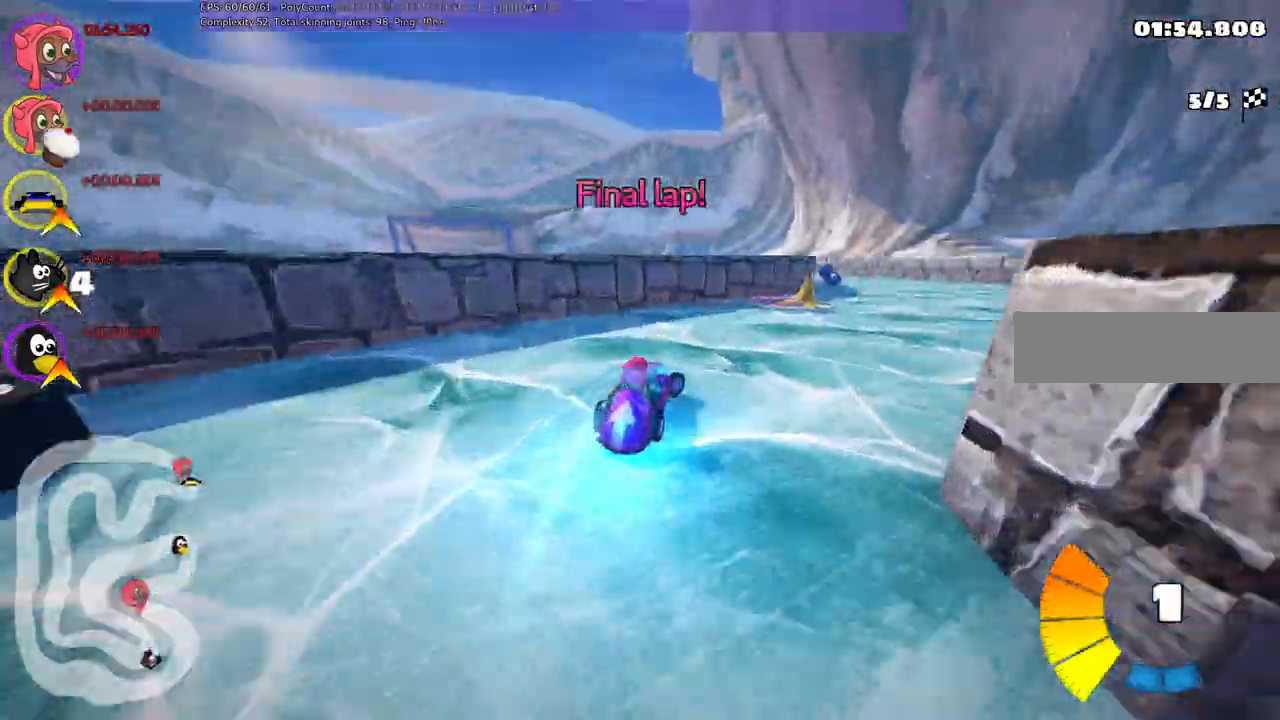
{"keys": ["left", "up"]}
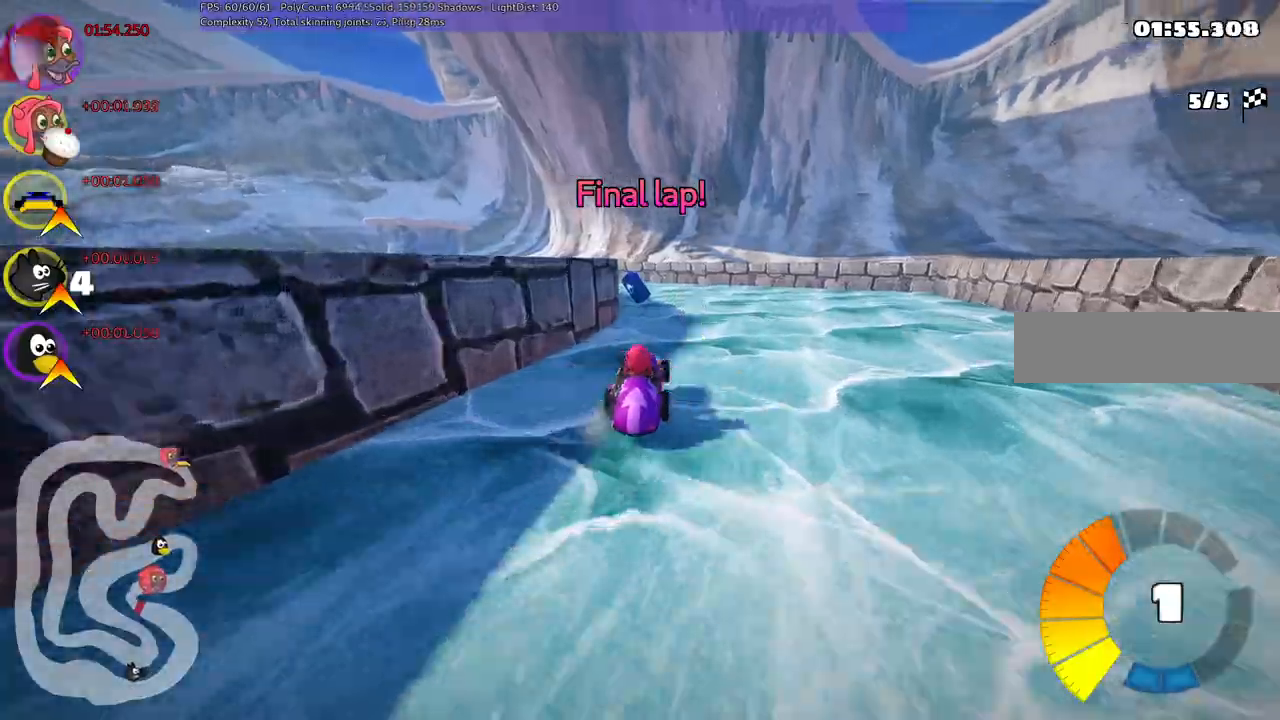
{"keys": ["up"], "events": [[33, "left", "up"]]}
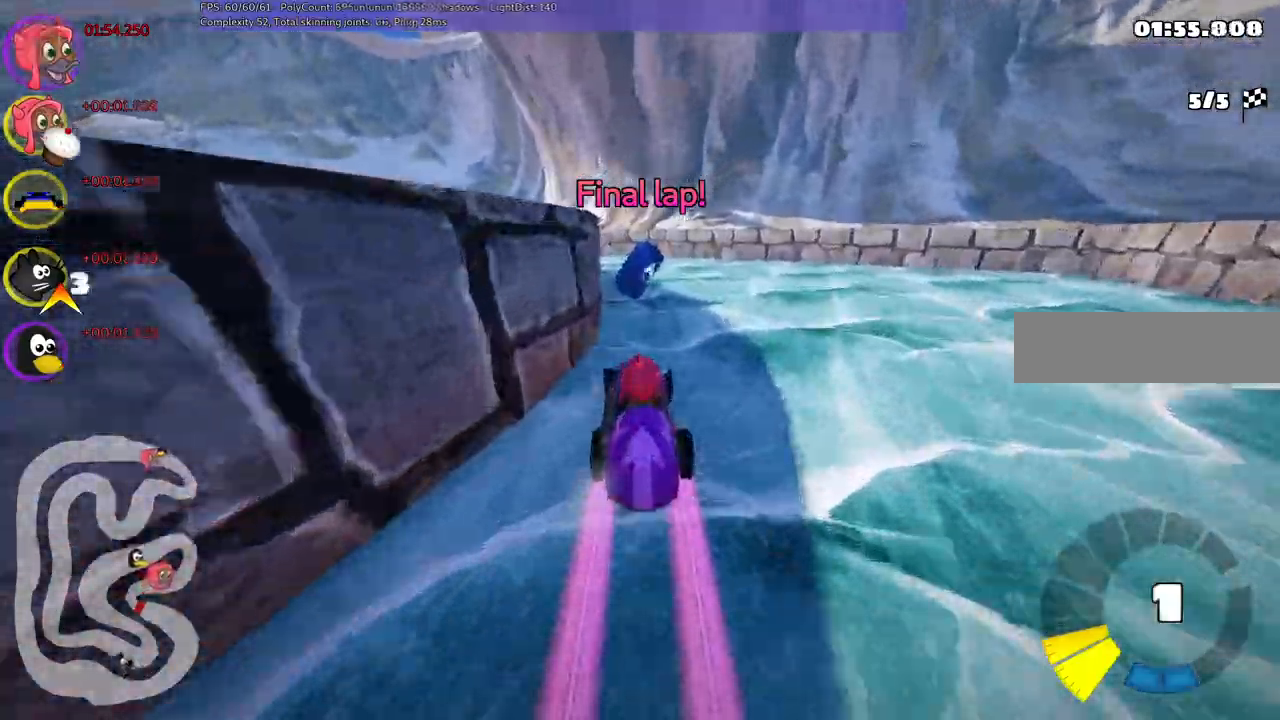
{"keys": ["n", "up"]}
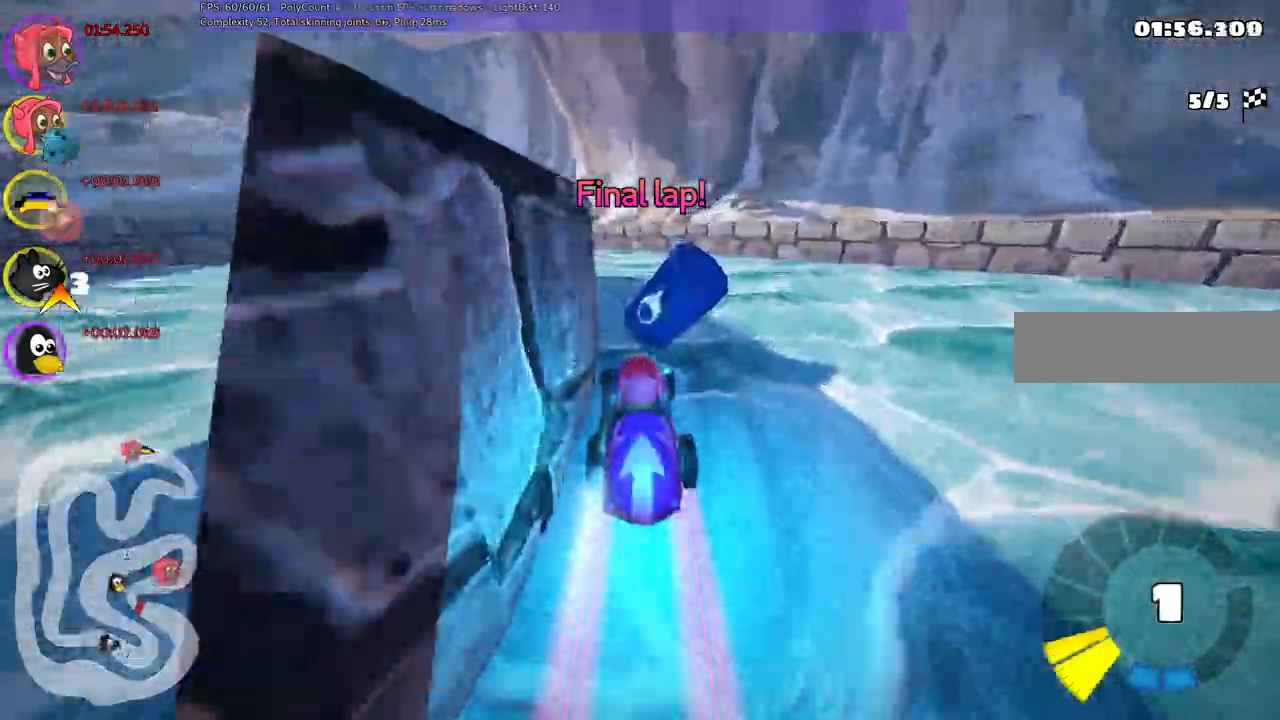
{"keys": ["left", "m", "up"]}